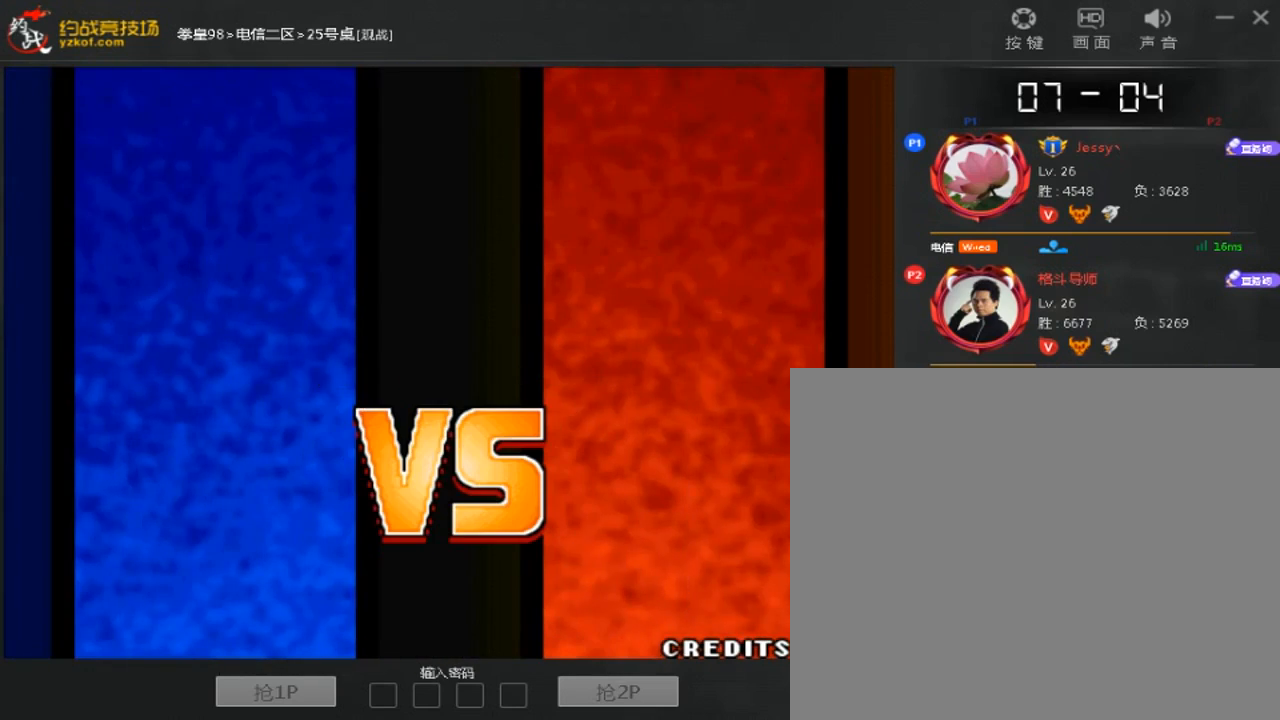
Gameplay with a controller (arcade stick); each line is a JSON object with the inputs held at the frame after it. "events" lists button and stick changes between this image and that frame as [ms after this image, input, new state], when the widget could be followed in between. Not read: D L3 R3.
{"buttons": [], "left_stick": "center", "events": []}
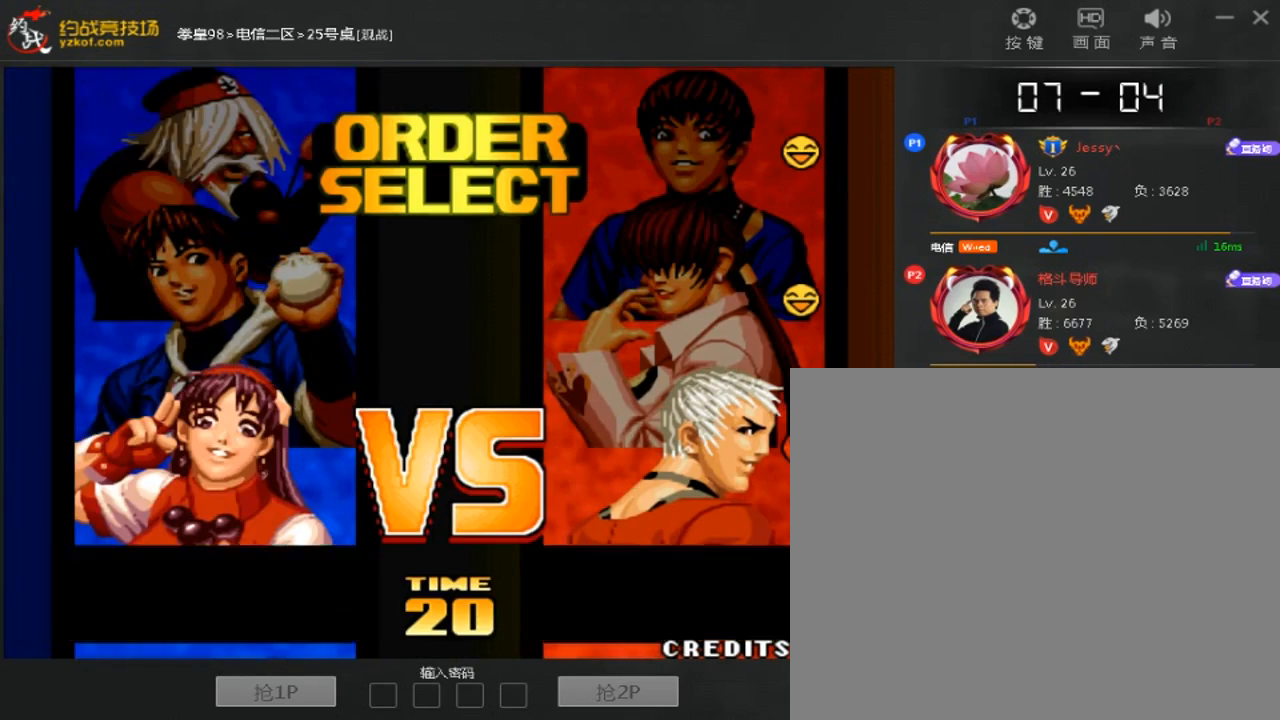
{"buttons": [], "left_stick": "center", "events": []}
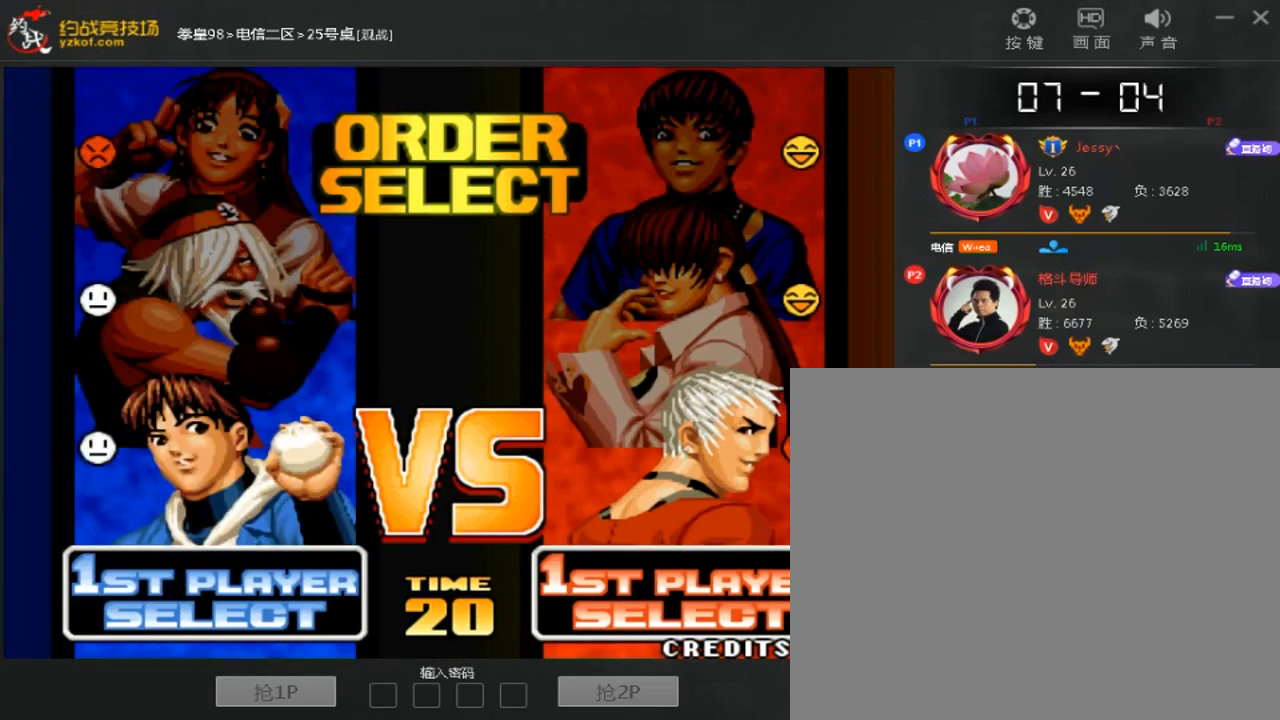
{"buttons": [], "left_stick": "center", "events": []}
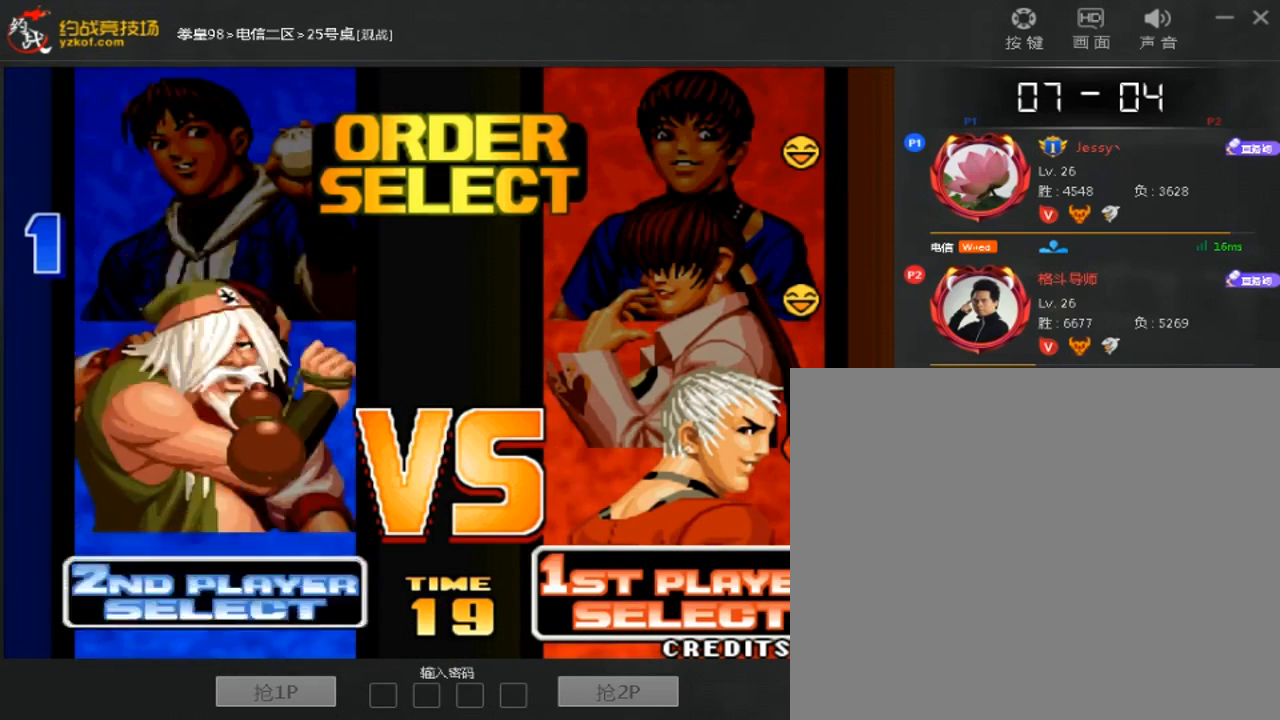
{"buttons": [], "left_stick": "up", "events": [[500, "left_stick", "up"]]}
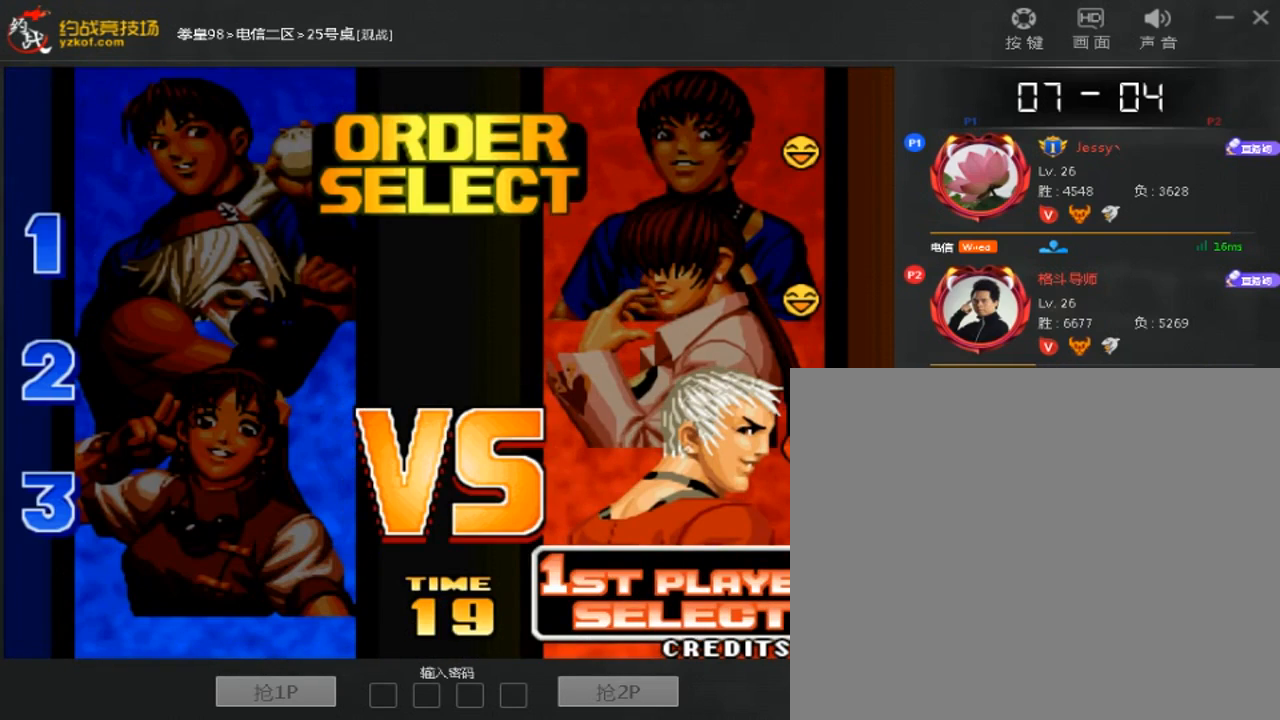
{"buttons": [], "left_stick": "center", "events": [[133, "left_stick", "center"]]}
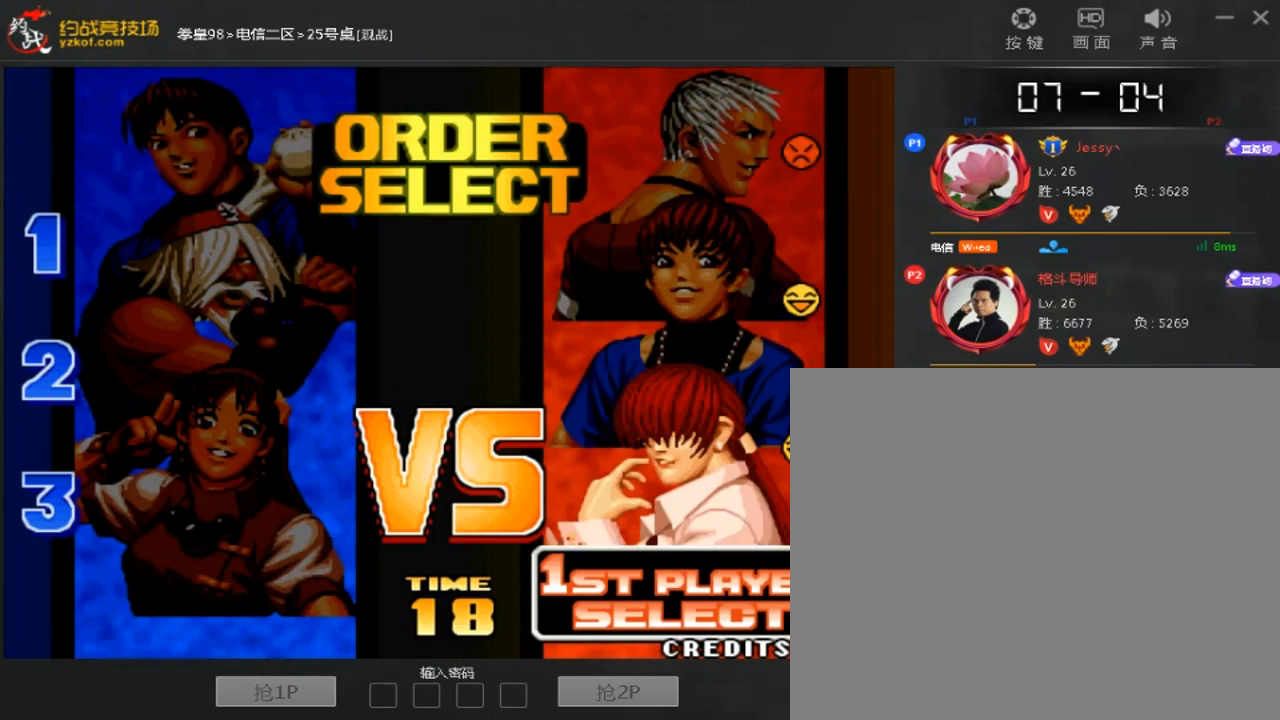
{"buttons": ["A"], "left_stick": "center", "events": [[100, "A", "down"], [200, "A", "up"], [467, "A", "down"]]}
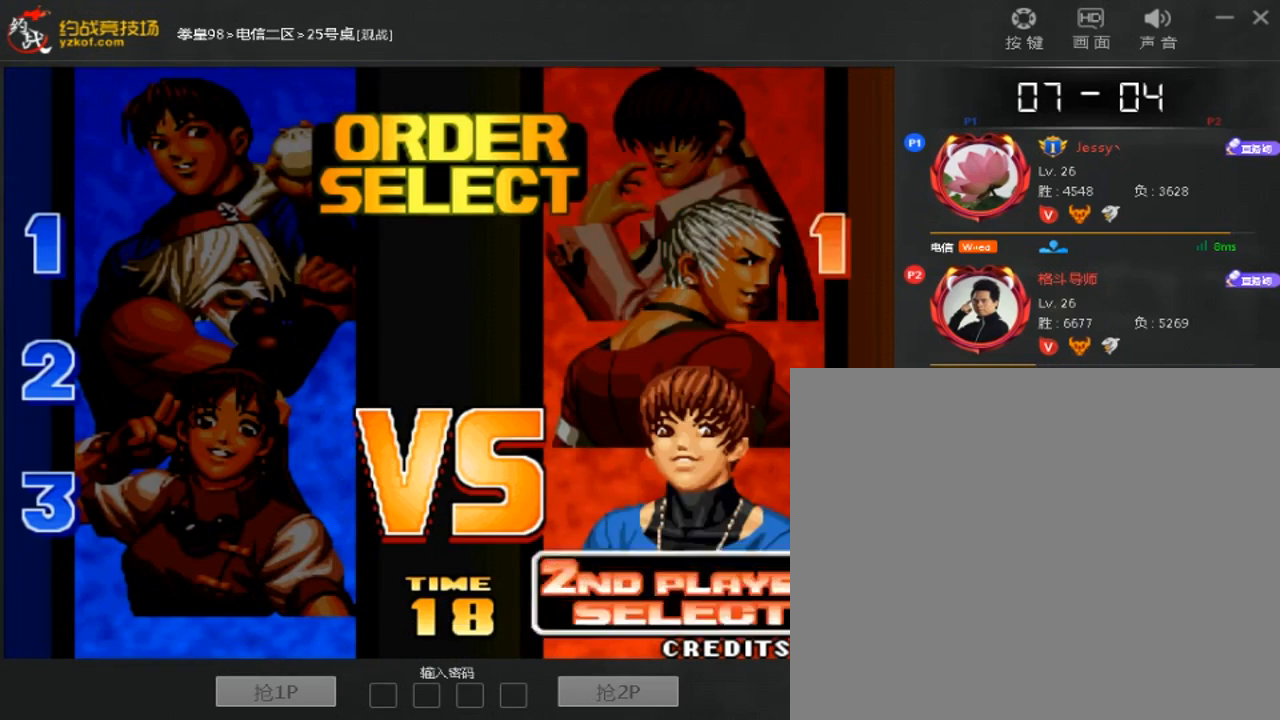
{"buttons": [], "left_stick": "down", "events": [[33, "A", "up"], [100, "A", "down"], [233, "A", "up"], [433, "left_stick", "down"]]}
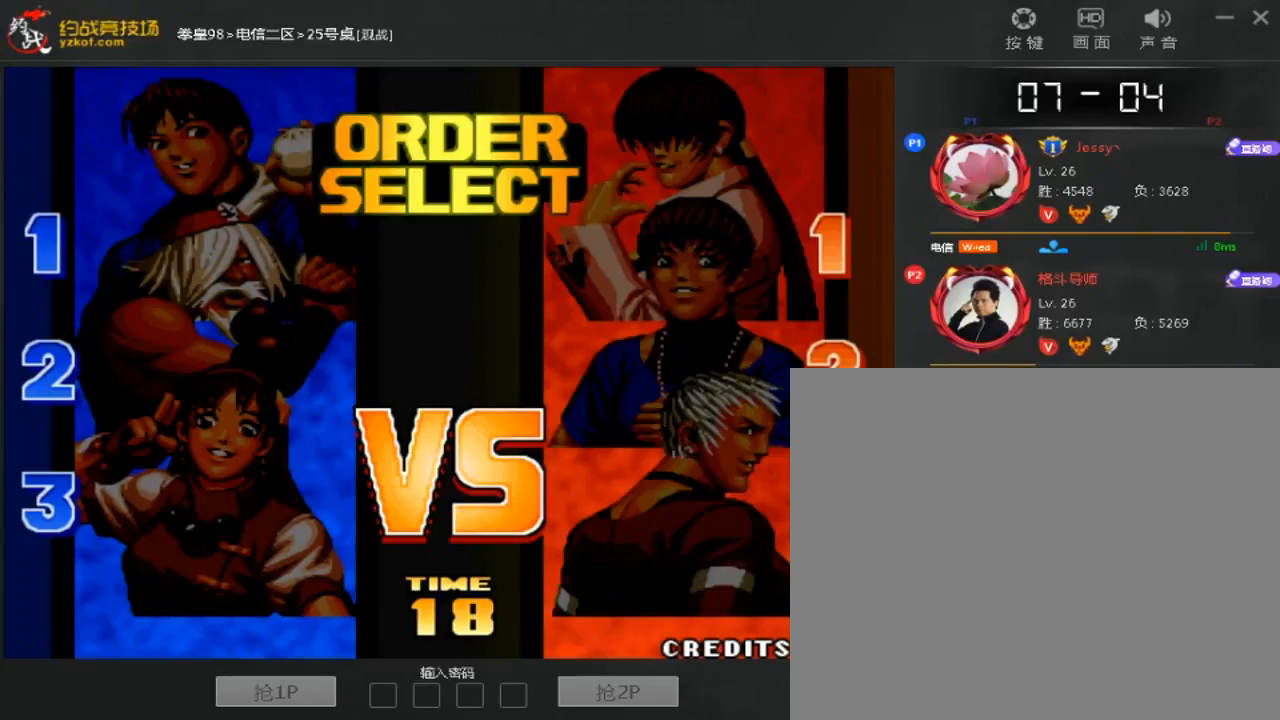
{"buttons": [], "left_stick": "center", "events": [[100, "left_stick", "up"], [133, "A", "down"], [167, "left_stick", "center"], [200, "A", "up"], [300, "left_stick", "left"], [333, "C", "down"], [400, "A", "down"], [467, "A", "up"], [467, "left_stick", "center"], [500, "C", "up"]]}
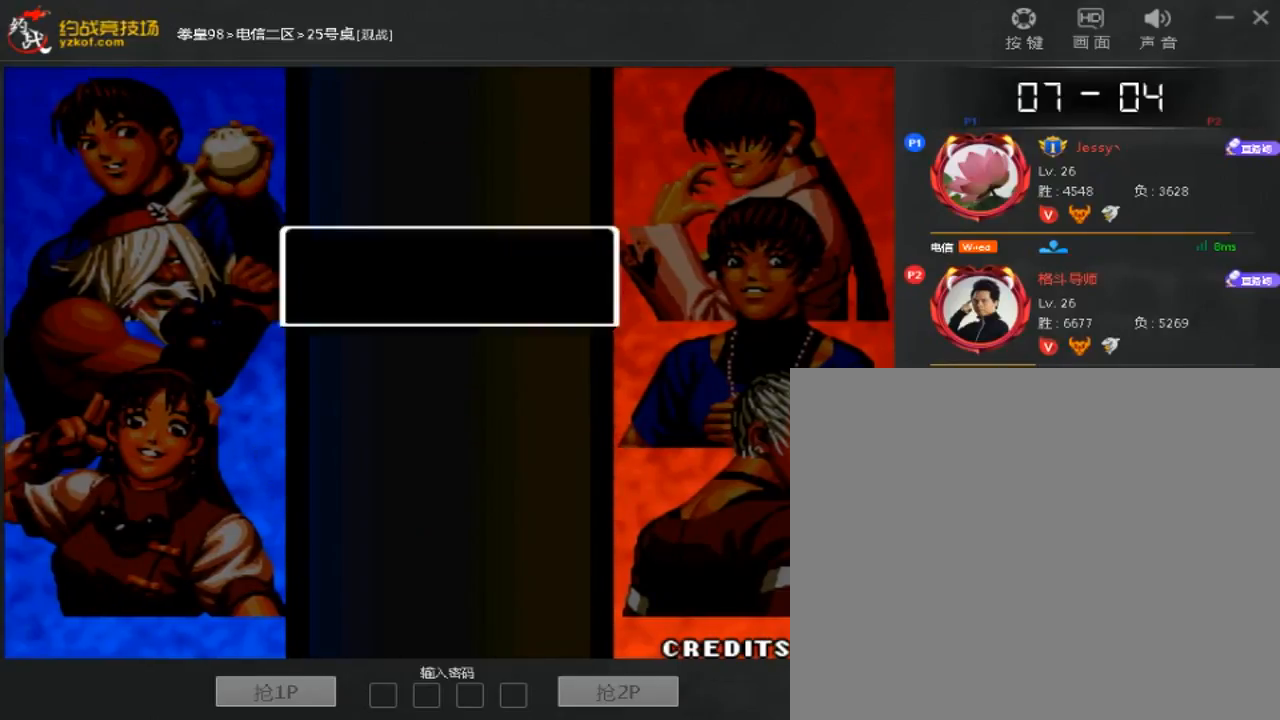
{"buttons": ["A"], "left_stick": "center", "events": [[67, "left_stick", "down"], [200, "A", "down"], [200, "left_stick", "up"], [267, "A", "up"], [300, "left_stick", "down-right"], [367, "left_stick", "left"], [433, "left_stick", "up"], [467, "A", "down"], [500, "left_stick", "center"]]}
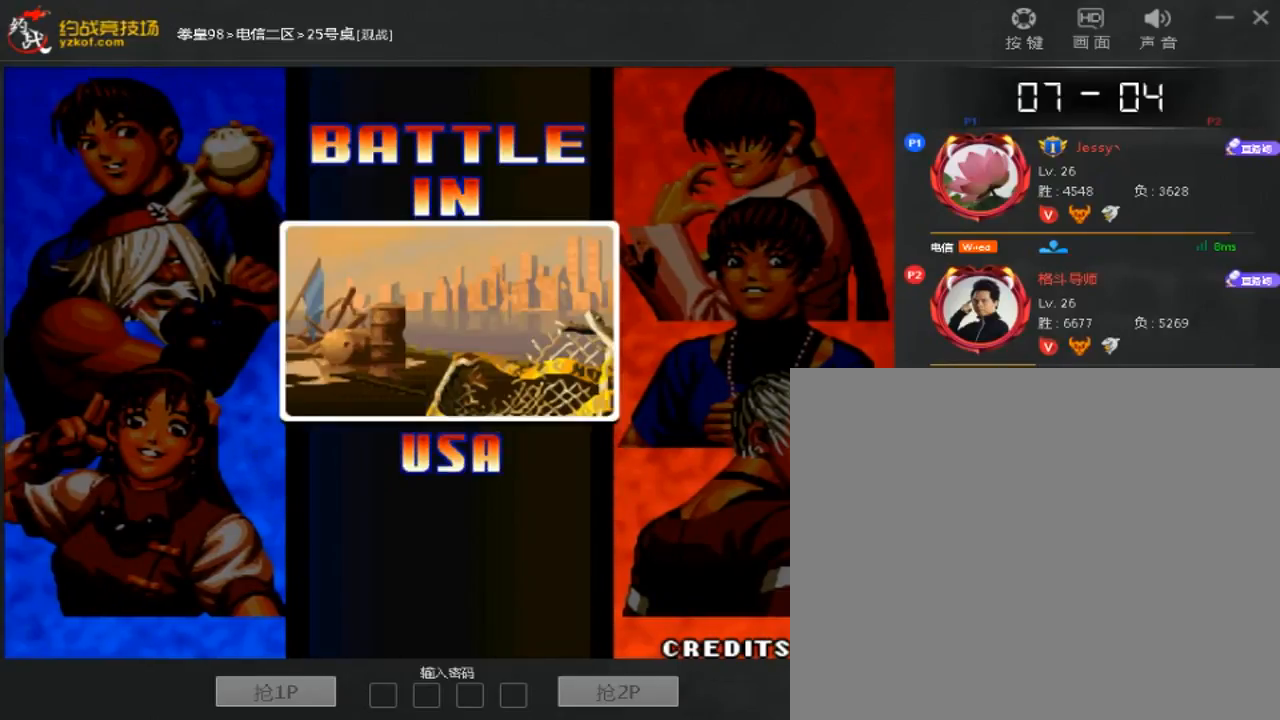
{"buttons": [], "left_stick": "center", "events": [[33, "A", "up"], [133, "left_stick", "down-left"], [167, "C", "down"], [267, "B", "down"], [300, "C", "up"], [333, "B", "up"], [367, "left_stick", "down"], [500, "left_stick", "center"]]}
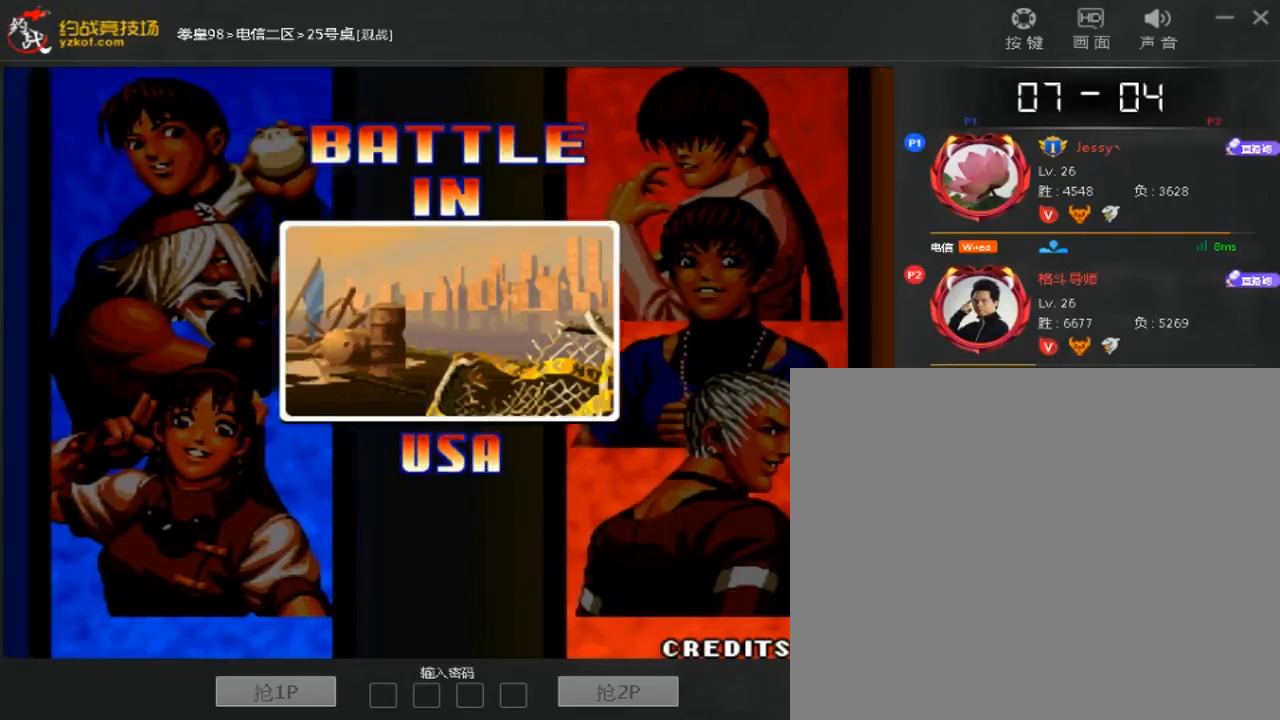
{"buttons": [], "left_stick": "center", "events": [[67, "left_stick", "down"], [167, "left_stick", "left"], [200, "A", "down"], [233, "left_stick", "center"], [267, "A", "up"], [367, "left_stick", "left"], [433, "A", "down"], [467, "left_stick", "center"], [500, "A", "up"]]}
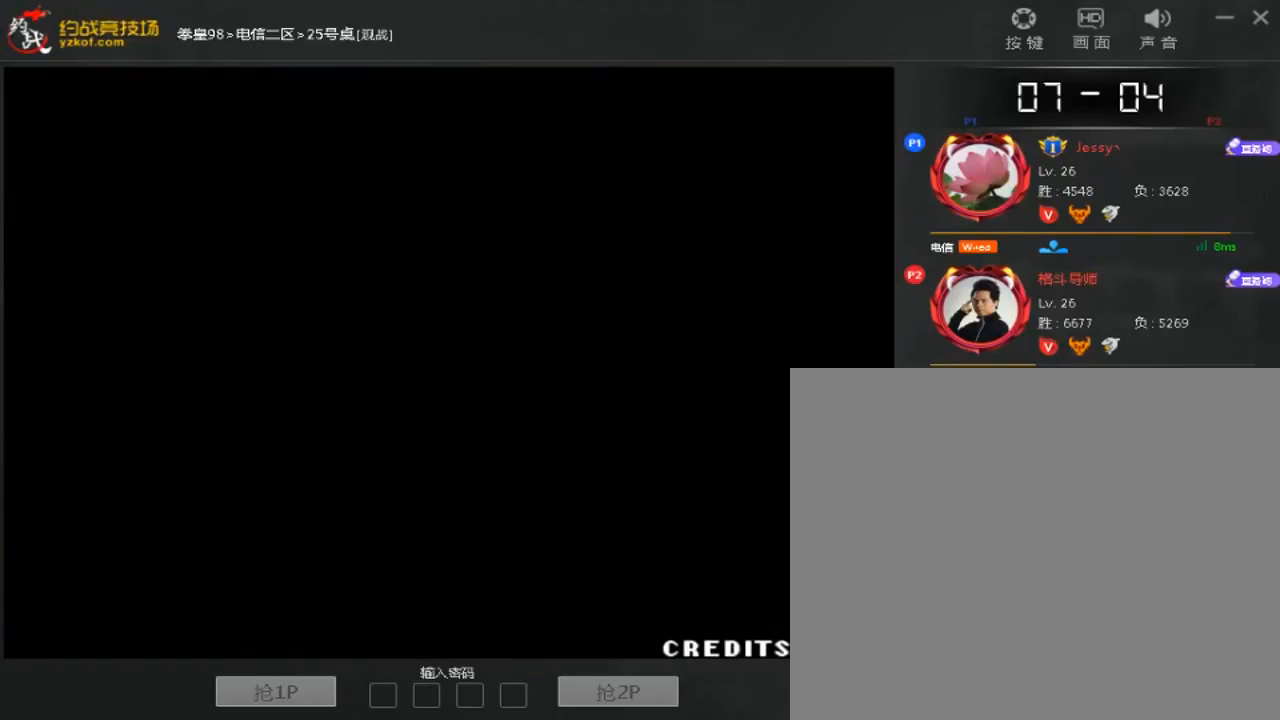
{"buttons": [], "left_stick": "center", "events": [[100, "C", "down"], [100, "left_stick", "down-left"], [200, "B", "down"], [233, "C", "up"], [267, "B", "up"], [267, "left_stick", "center"], [333, "left_stick", "down"], [433, "left_stick", "left"], [500, "left_stick", "center"]]}
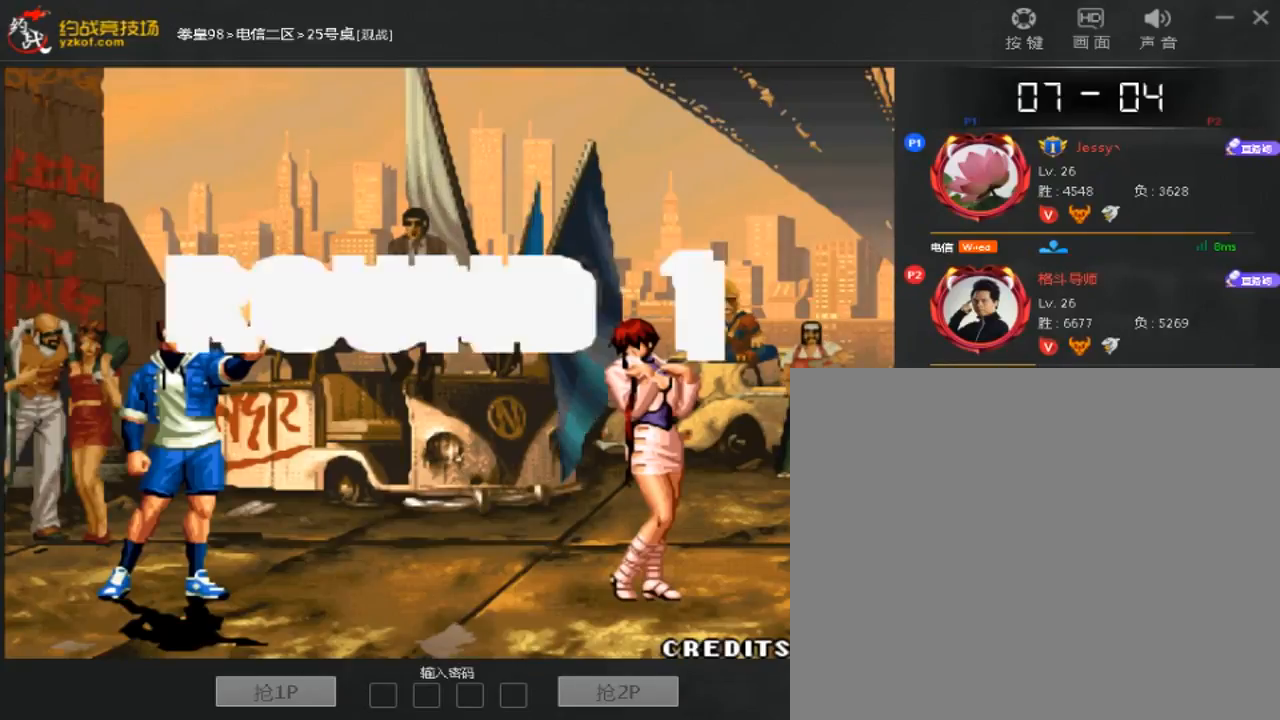
{"buttons": [], "left_stick": "center", "events": [[67, "left_stick", "down"], [133, "left_stick", "left"], [167, "A", "down"], [200, "left_stick", "center"], [233, "A", "up"], [267, "left_stick", "down"], [333, "left_stick", "left"], [433, "left_stick", "center"]]}
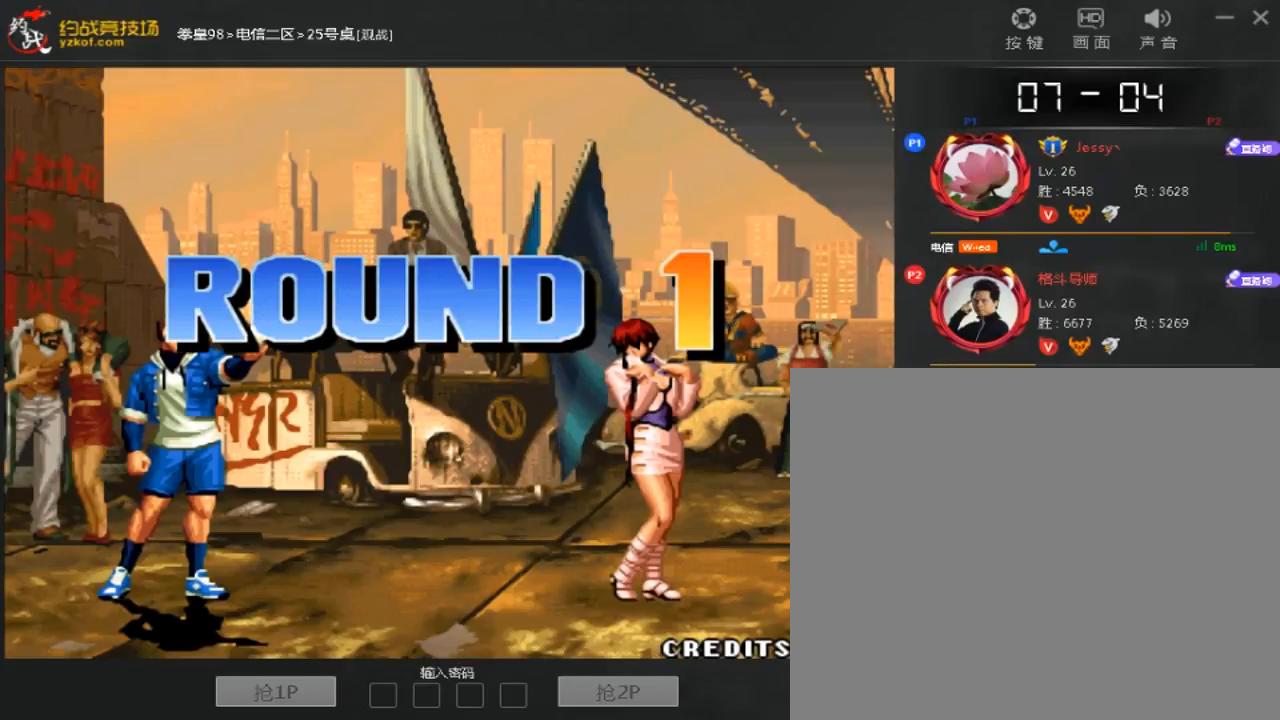
{"buttons": [], "left_stick": "down", "events": [[33, "left_stick", "down-left"], [100, "C", "down"], [167, "B", "down"], [200, "C", "up"], [267, "B", "up"], [300, "left_stick", "down"], [367, "left_stick", "left"], [467, "left_stick", "down"]]}
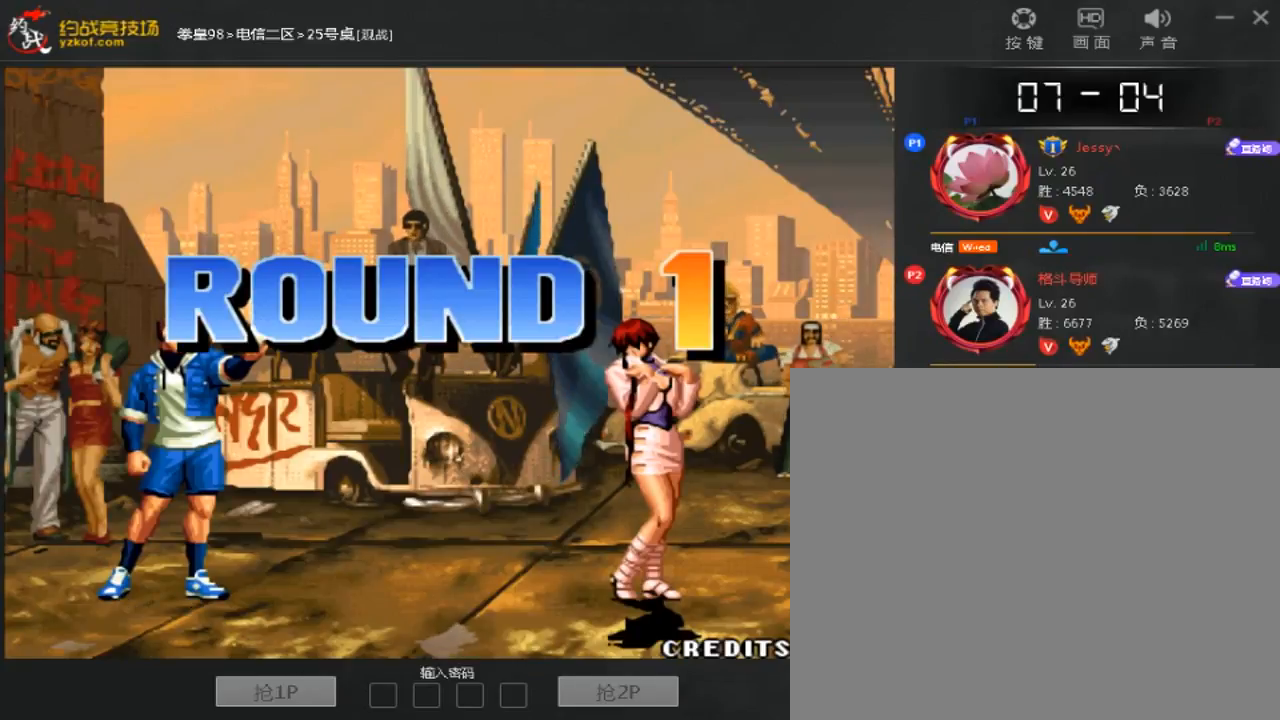
{"buttons": ["C"], "left_stick": "down-left", "events": [[67, "left_stick", "left"], [100, "C", "down"], [133, "left_stick", "center"], [200, "C", "up"], [200, "left_stick", "down"], [267, "left_stick", "left"], [333, "left_stick", "center"], [467, "left_stick", "down-left"], [500, "C", "down"]]}
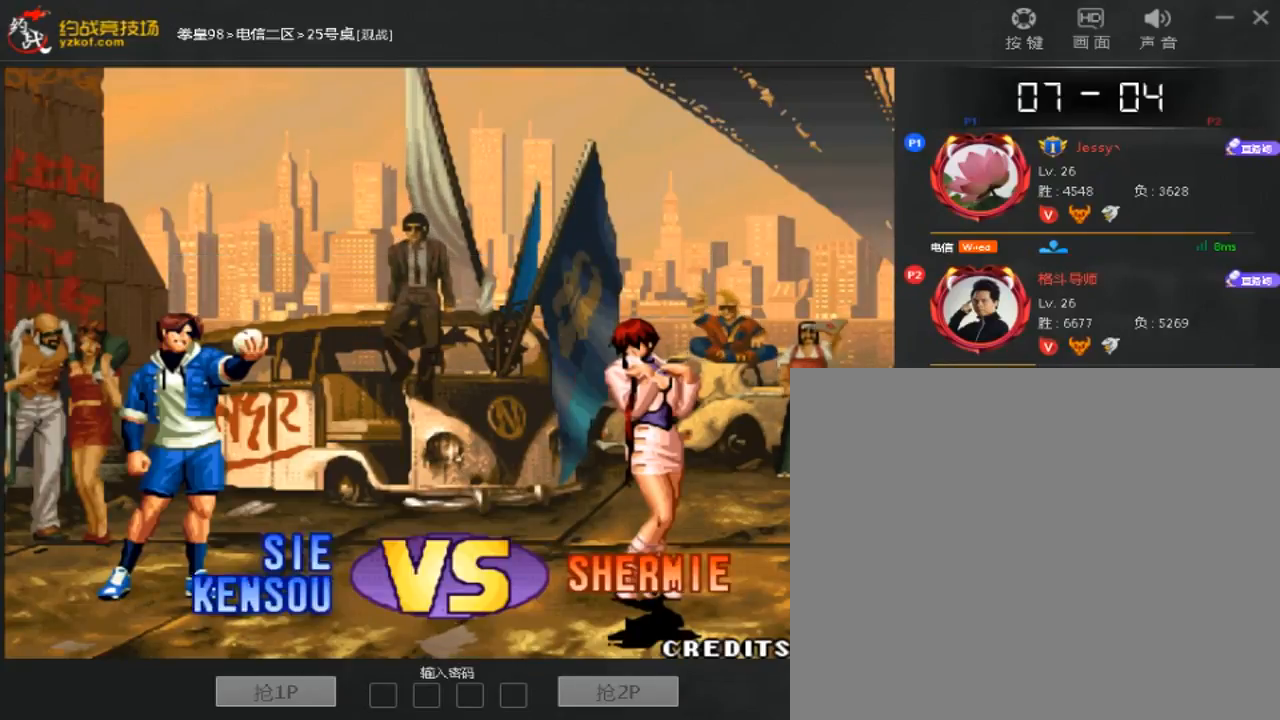
{"buttons": [], "left_stick": "left", "events": [[67, "B", "down"], [100, "left_stick", "center"], [133, "B", "up"], [133, "C", "up"], [167, "left_stick", "down-right"], [233, "left_stick", "down-left"], [367, "left_stick", "down"], [467, "left_stick", "left"]]}